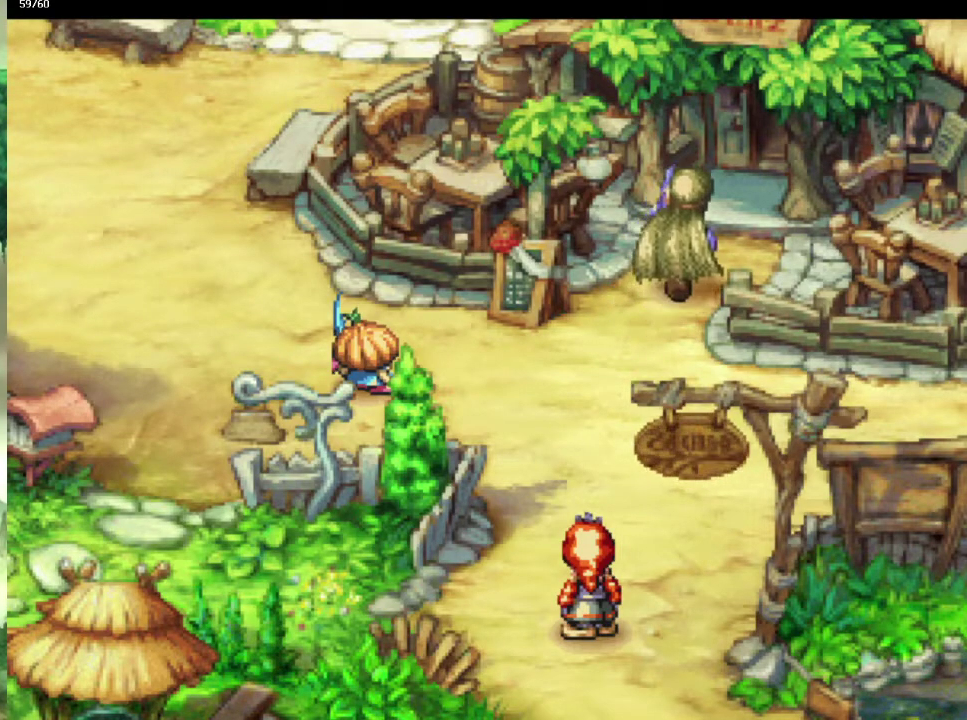
Gameplay with a controller (PlayStation layout); each line is a JSON object with the inputs held at the frame after it. "events" lists button and stick changes between this image and that frame as [ms after this image, input, new state], when the widget could be followed in between. This overlay highlights the sticks when they move; stick clicks (L3 R3) are not distinguishable. Not read: L3 R3.
{"buttons": ["CROSS"], "left_stick": "center", "right_stick": "center", "events": [[100, "CROSS", "down"], [217, "CROSS", "up"], [300, "CROSS", "down"], [333, "left_stick", "down"], [383, "left_stick", "center"], [417, "CROSS", "up"], [483, "CROSS", "down"]]}
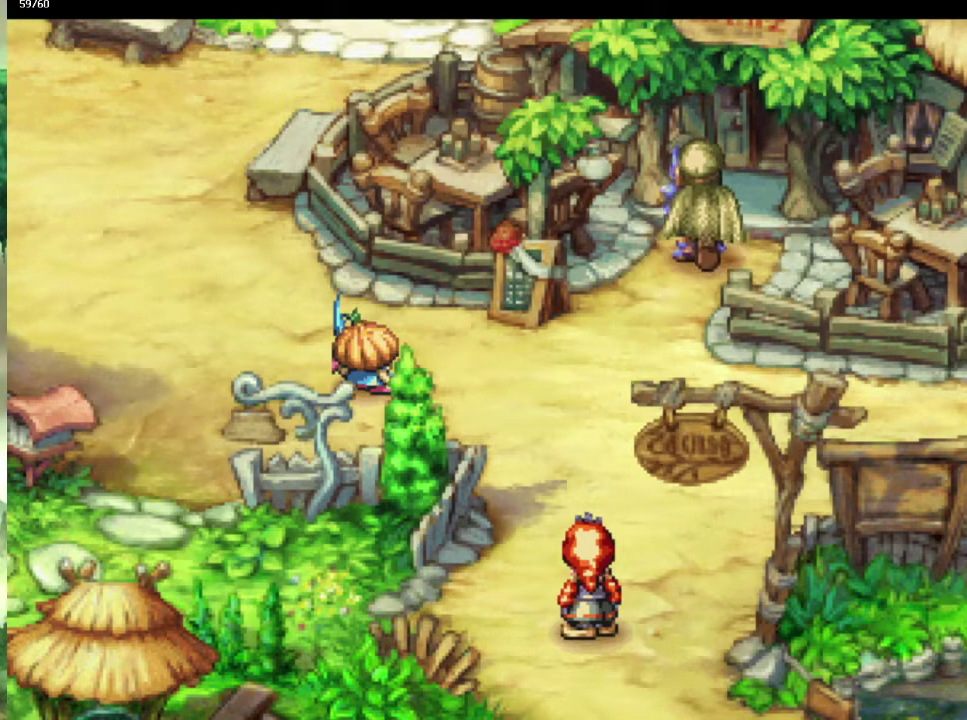
{"buttons": [], "left_stick": "center", "right_stick": "center", "events": [[83, "CROSS", "up"], [200, "CROSS", "down"], [283, "CROSS", "up"], [383, "CROSS", "down"], [500, "CROSS", "up"]]}
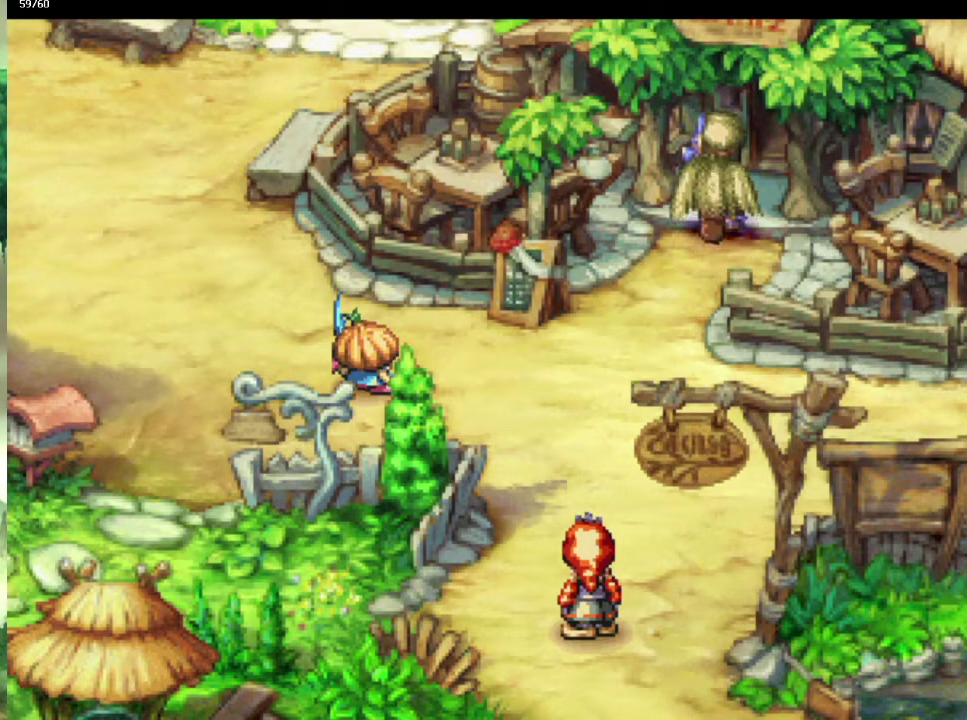
{"buttons": [], "left_stick": "up", "right_stick": "center", "events": [[100, "CROSS", "down"], [100, "left_stick", "up"], [167, "CROSS", "up"], [233, "CROSS", "down"], [333, "CROSS", "up"], [333, "left_stick", "center"], [417, "CROSS", "down"], [450, "left_stick", "up"], [500, "CROSS", "up"]]}
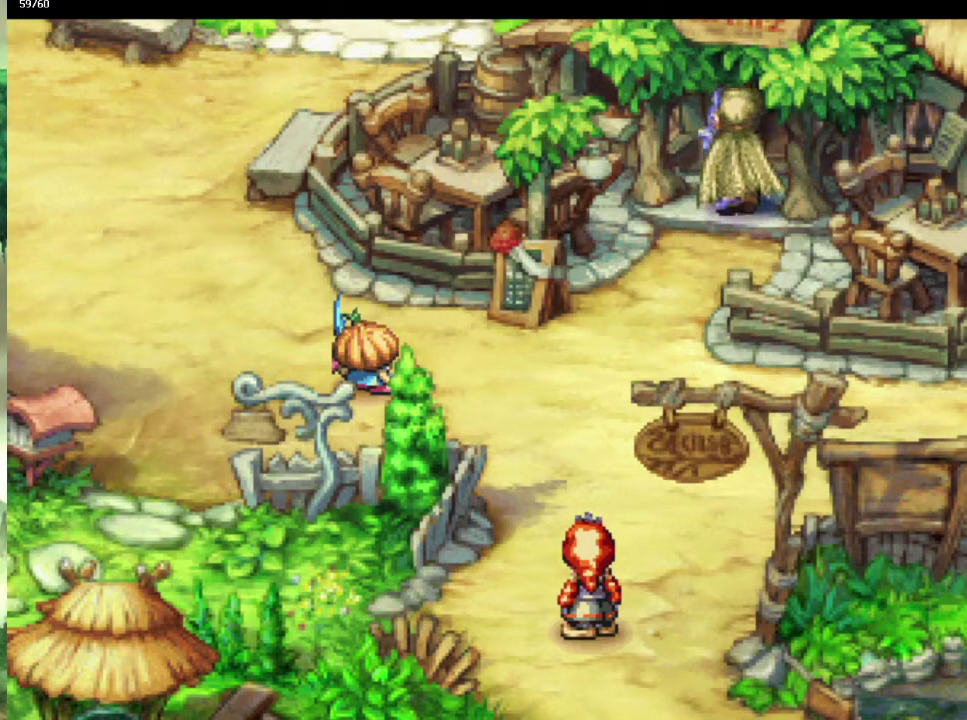
{"buttons": ["CROSS"], "left_stick": "center", "right_stick": "center", "events": [[17, "left_stick", "center"], [100, "CROSS", "down"], [200, "CROSS", "up"], [267, "CROSS", "down"], [367, "CROSS", "up"], [450, "CROSS", "down"]]}
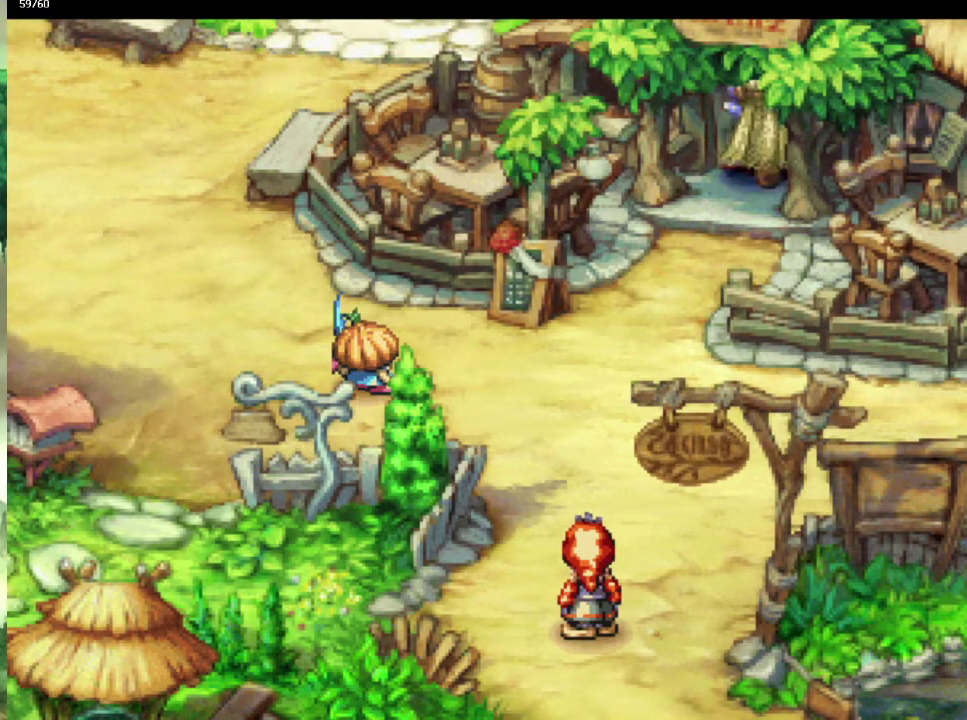
{"buttons": ["CROSS"], "left_stick": "center", "right_stick": "center", "events": [[17, "CROSS", "up"], [117, "CROSS", "down"], [217, "CROSS", "up"], [317, "CROSS", "down"], [317, "left_stick", "up"], [367, "left_stick", "center"], [400, "CROSS", "up"], [467, "CROSS", "down"]]}
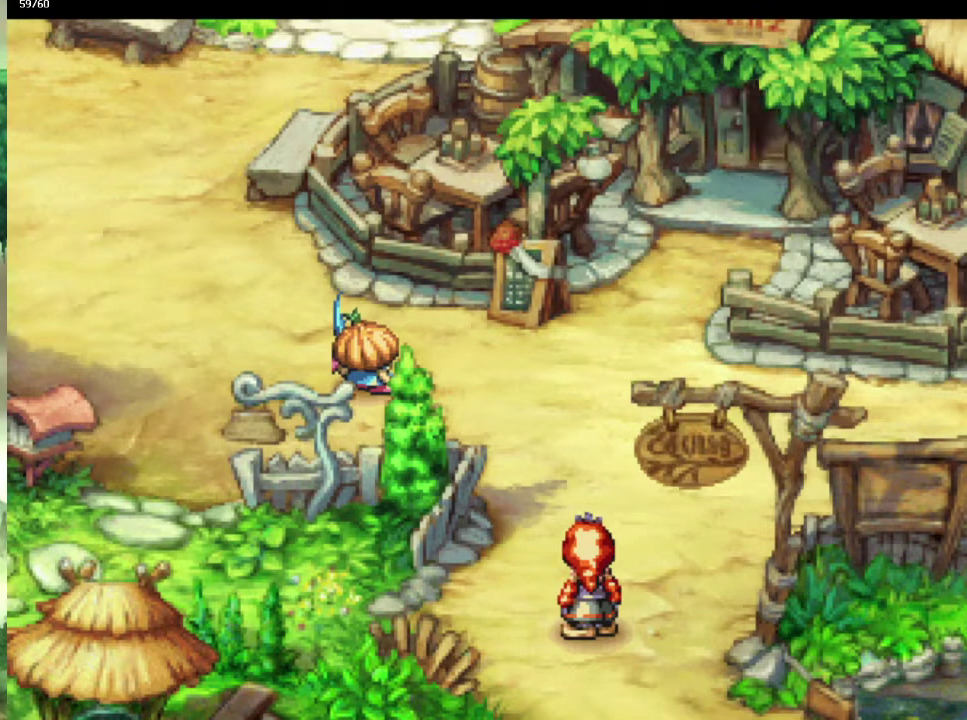
{"buttons": [], "left_stick": "center", "right_stick": "center", "events": [[83, "CROSS", "up"], [150, "CROSS", "down"], [250, "CROSS", "up"], [350, "CROSS", "down"], [433, "CROSS", "up"]]}
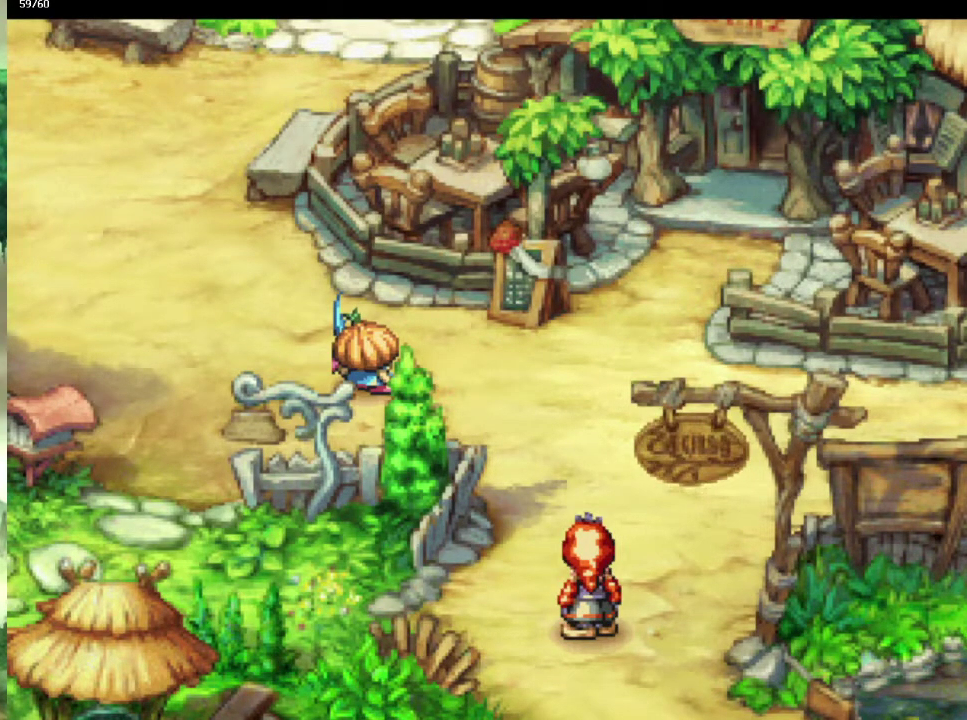
{"buttons": ["CROSS"], "left_stick": "center", "right_stick": "center", "events": [[50, "CROSS", "down"], [117, "CROSS", "up"], [250, "CROSS", "down"], [333, "CROSS", "up"], [400, "CROSS", "down"]]}
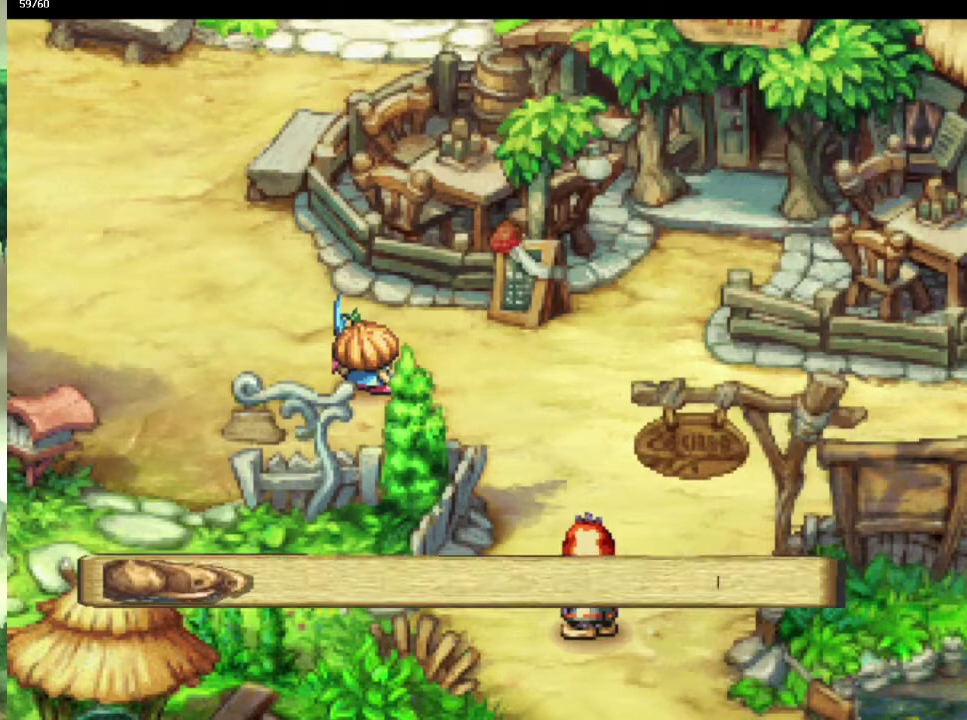
{"buttons": ["CROSS"], "left_stick": "center", "right_stick": "center", "events": [[17, "CROSS", "up"], [100, "CROSS", "down"], [167, "CROSS", "up"], [167, "left_stick", "up"], [217, "left_stick", "center"], [283, "CROSS", "down"], [300, "left_stick", "up-left"], [350, "CROSS", "up"], [383, "left_stick", "center"], [433, "CROSS", "down"]]}